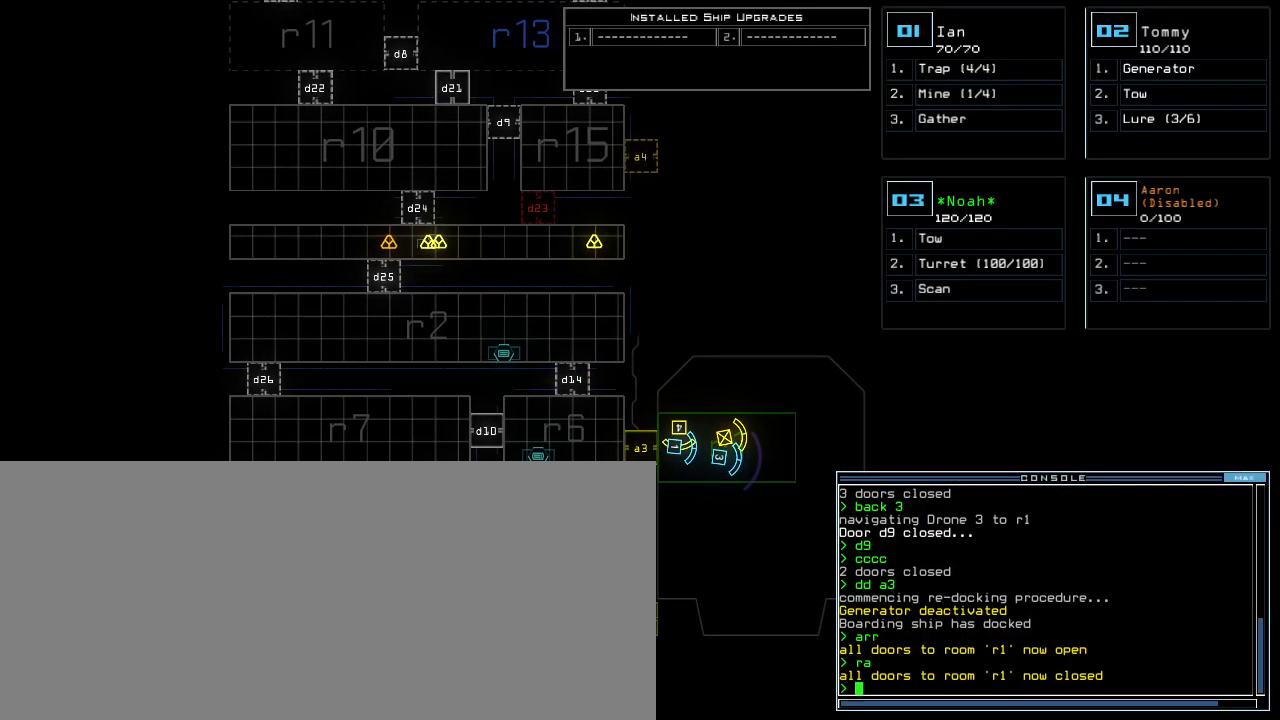
Gameplay with keyboard; each line is a JSON object with the keys held at the frame after it. "events" lists presses ("down") and releases ("up") of ".", "0", "1", "2", "3", "4", "5", "6", "7", "8", "9", "a", "b", "backspace", "c", "caps_lock", "comma", "ctrl_l", "ctrl_r", "d", "down", "e", "equals", "escape", "f", "g", "h", "i", "j", "k", "l", "left", "m", "minus", "n", "o", "p", "q", "quote", "r", "return", "right", "s", "semicolon", "shift_l", "shift_r", "space", "t", "tab", "tilde", "u", "up", "v", "w", "x", "y" and "z" between this image and that frame as [ms after this image, input, new state], when the widget could be followed in between. No other keys are recorded. Mouse input is not recorded. Not read: other_keys.
{"keys": [], "events": []}
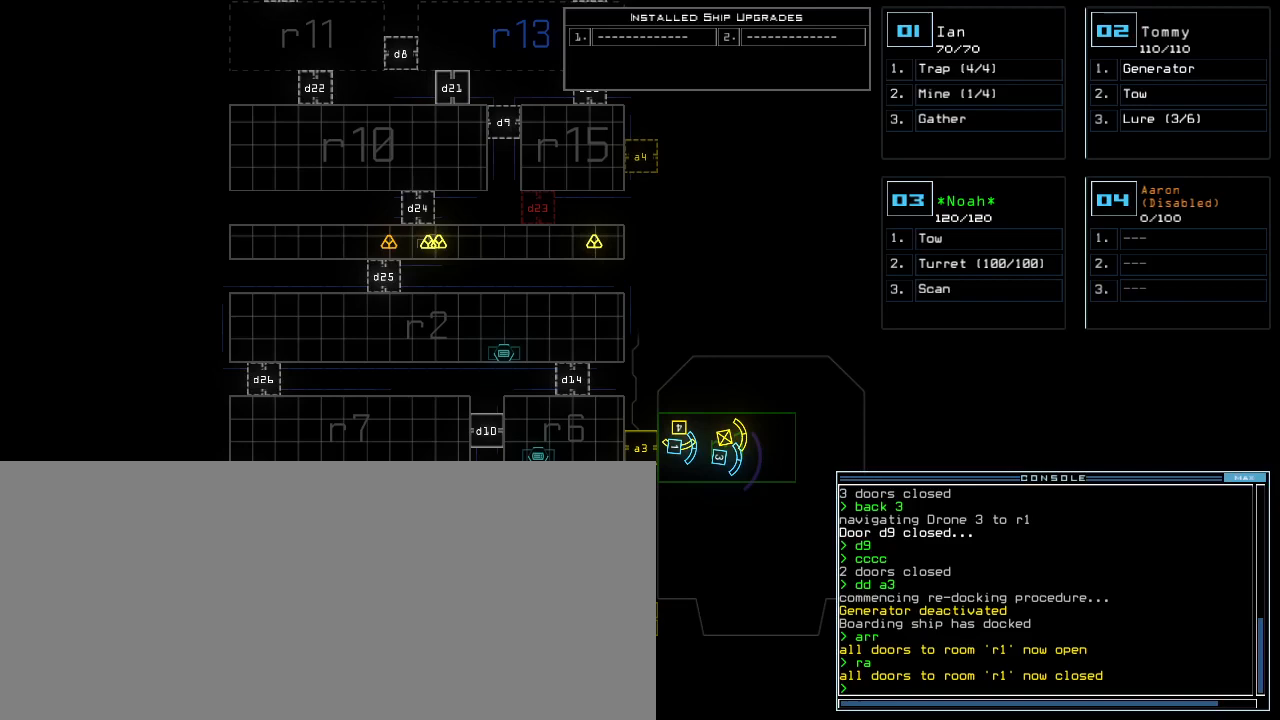
{"keys": [], "events": []}
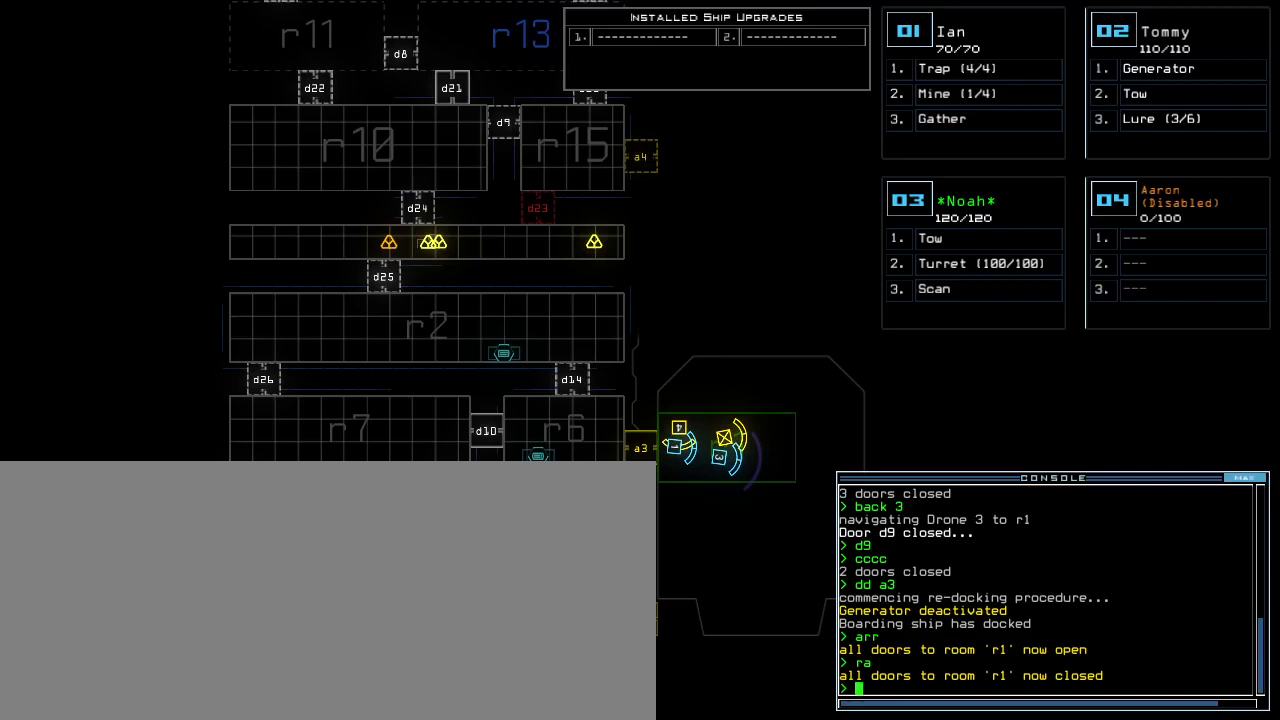
{"keys": [], "events": []}
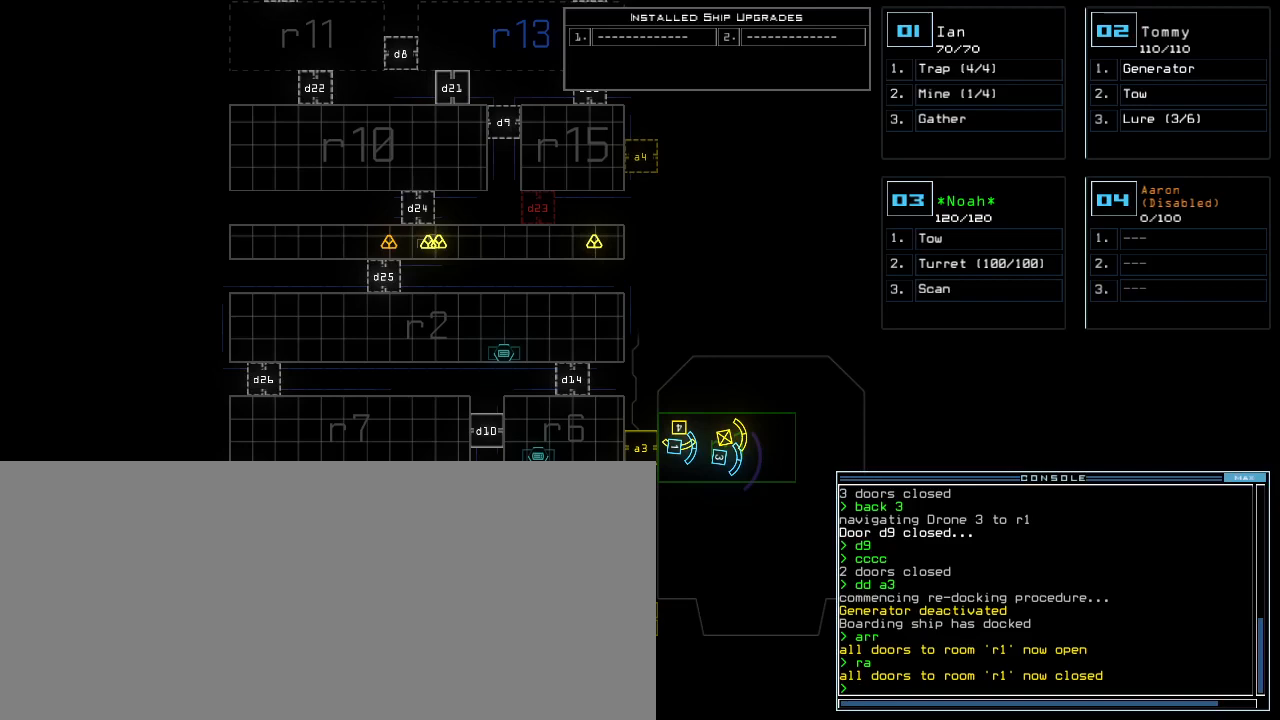
{"keys": [], "events": []}
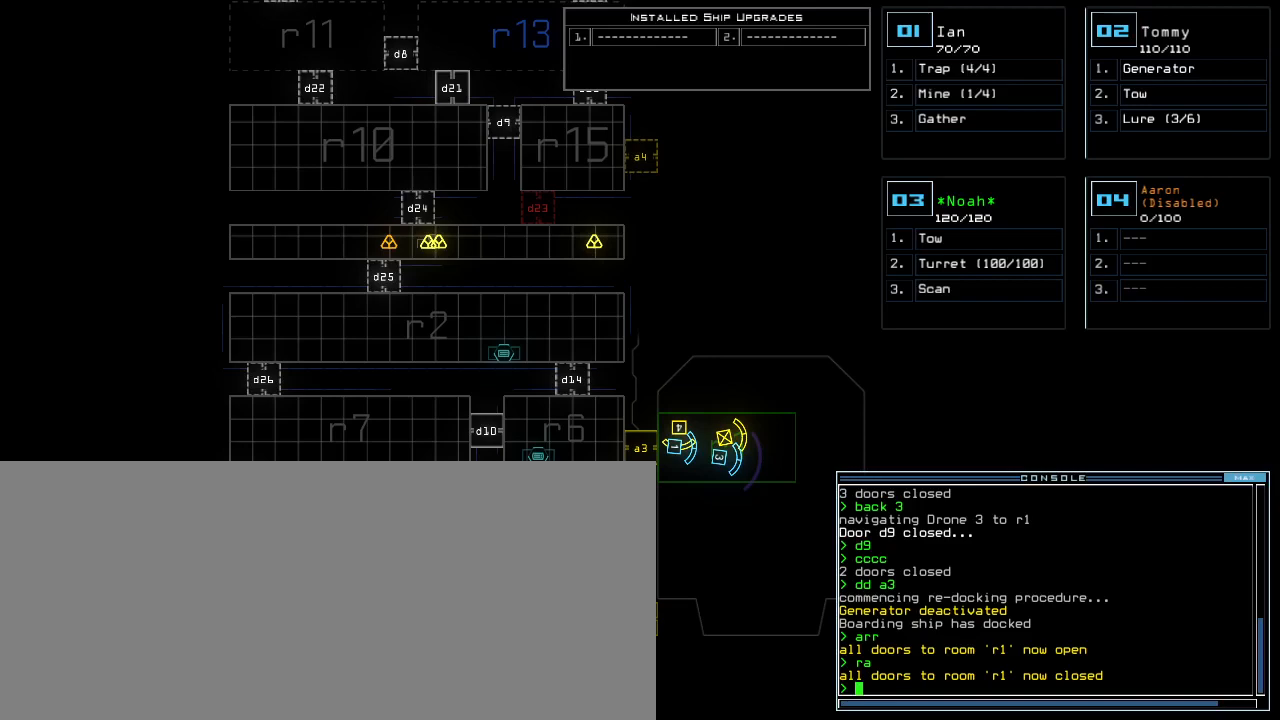
{"keys": [], "events": []}
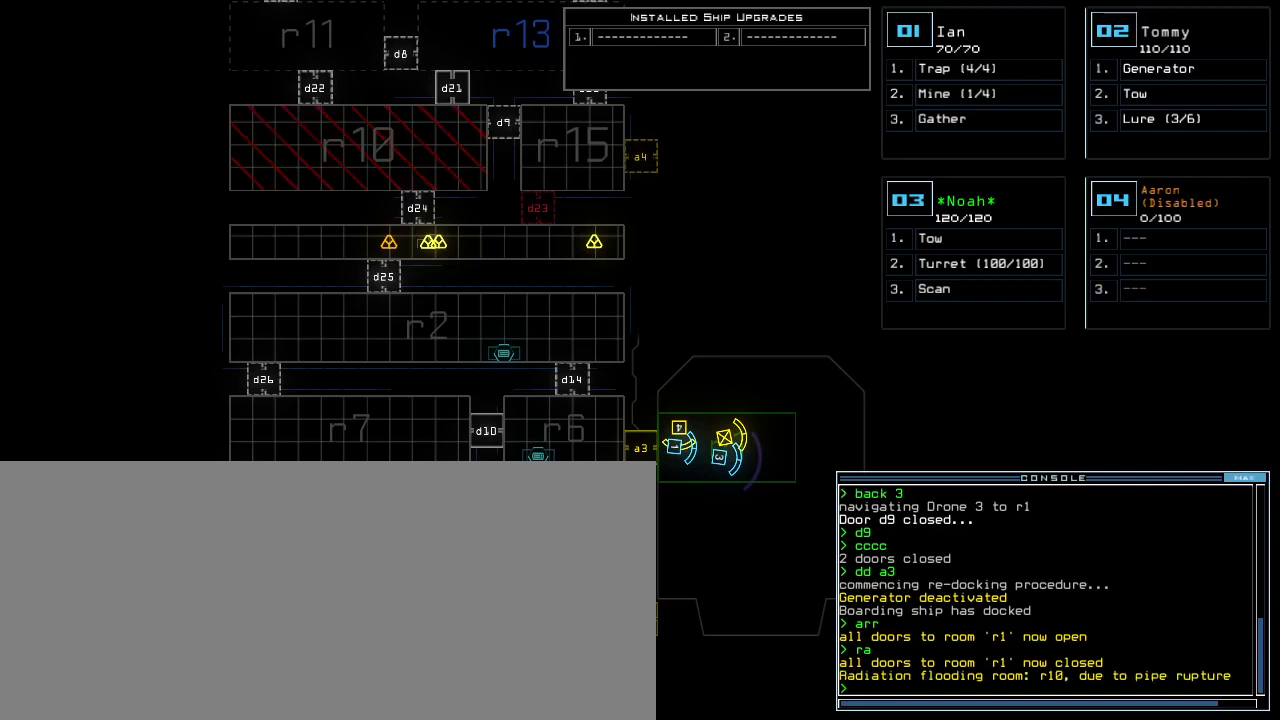
{"keys": ["up"], "events": [[400, "up", "down"]]}
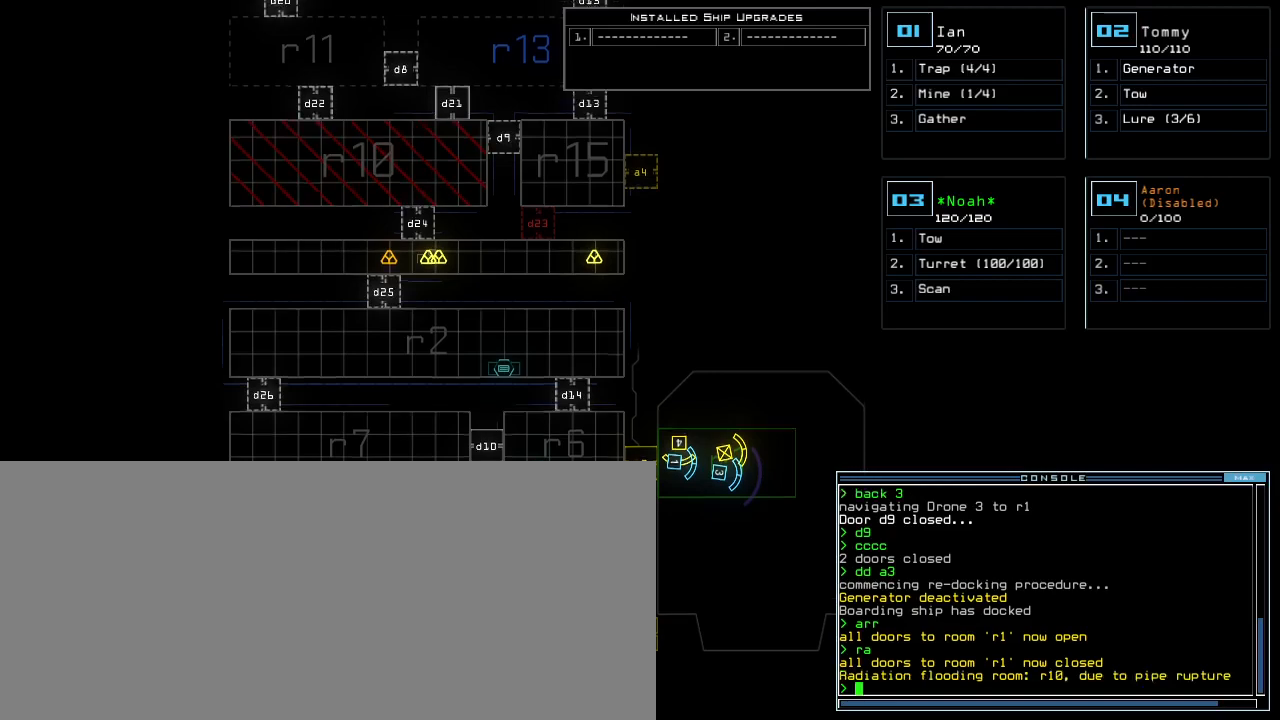
{"keys": ["up"], "events": []}